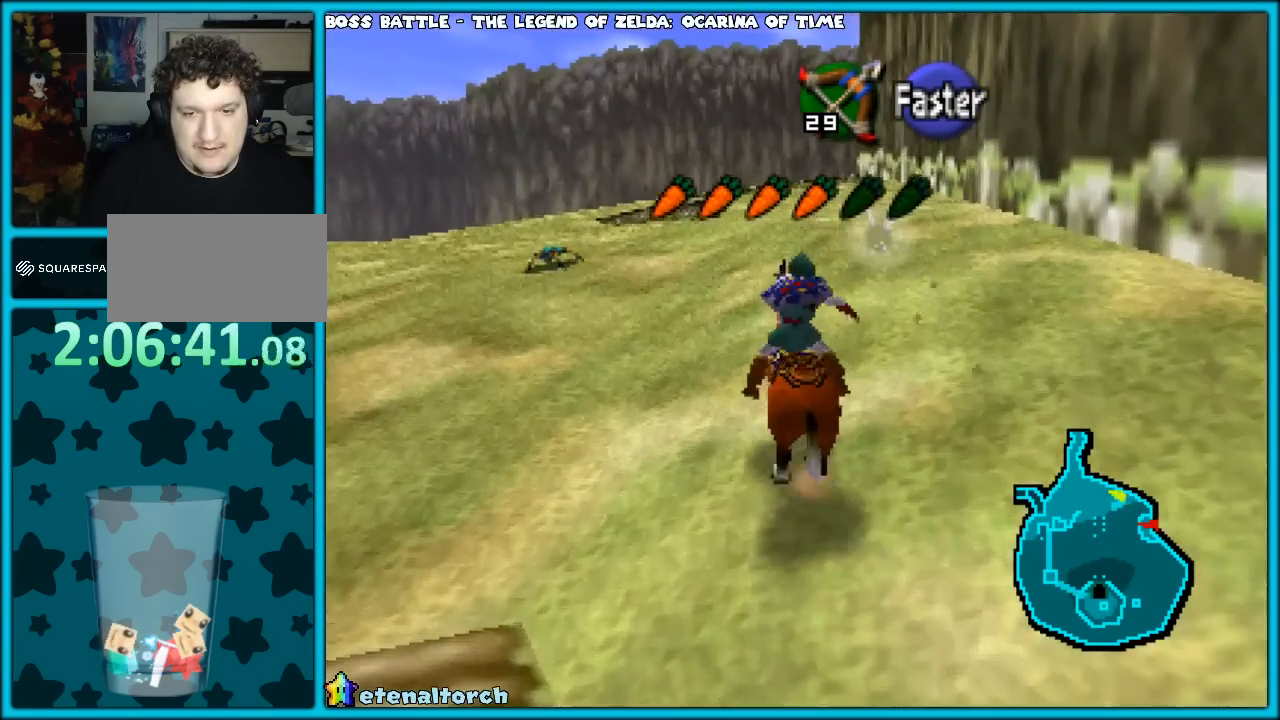
Gameplay with a controller (Nintendo layout); each line is a JSON object with the inputs held at the frame after it. "events" lists button and stick changes between this image and that frame as [ms after this image, input, new state], when the widget could be followed in between. Not read: L1 L3 R3.
{"buttons": [], "left_stick": "up", "events": [[217, "A", "down"], [333, "A", "up"]]}
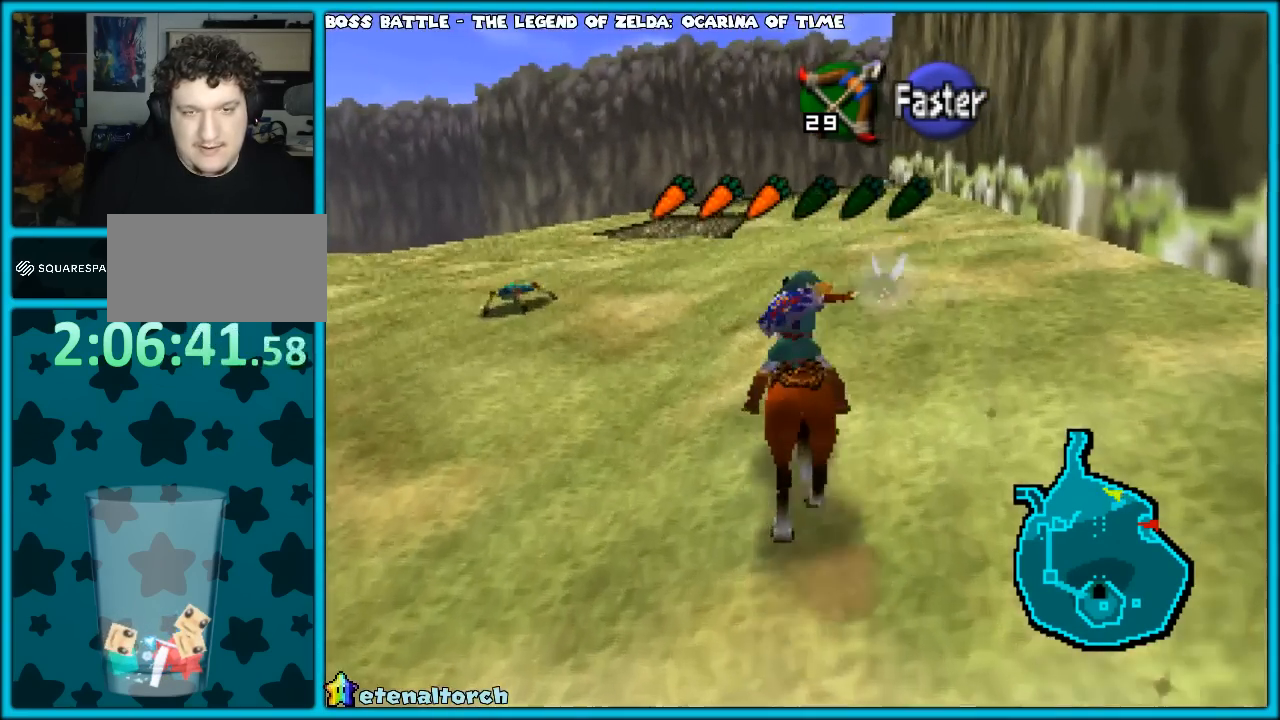
{"buttons": [], "left_stick": "up", "events": []}
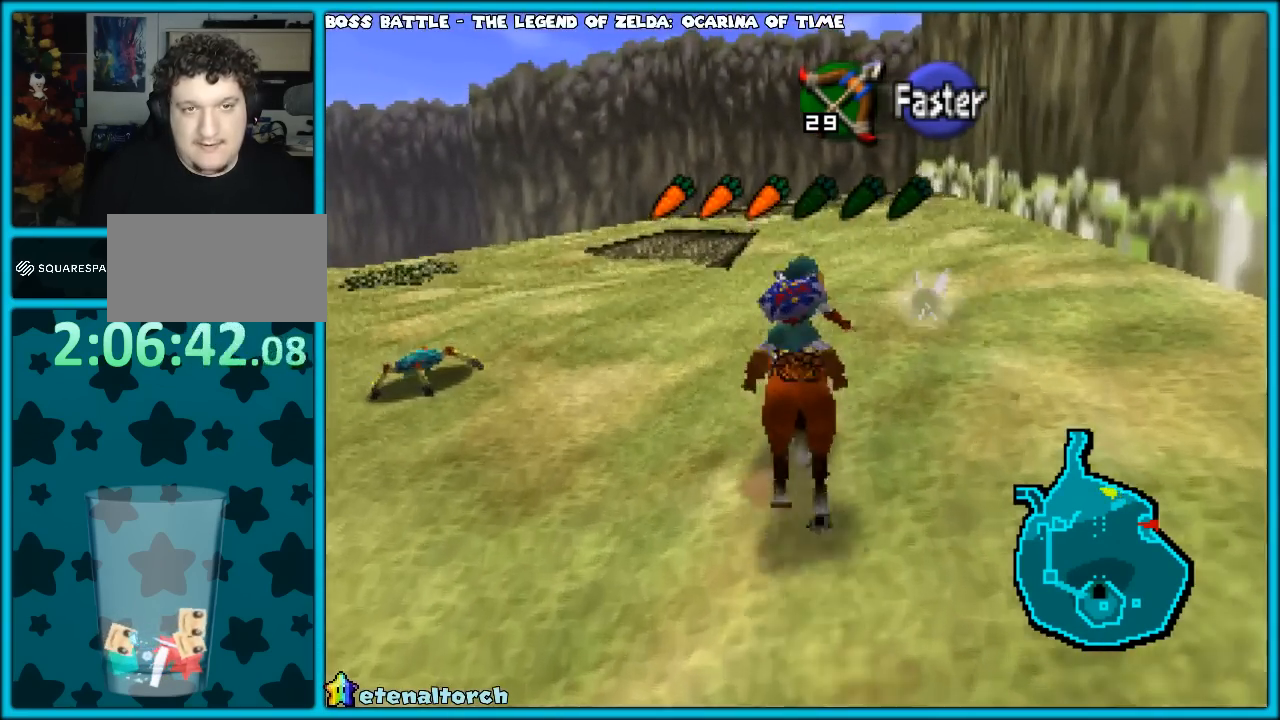
{"buttons": [], "left_stick": "up", "events": []}
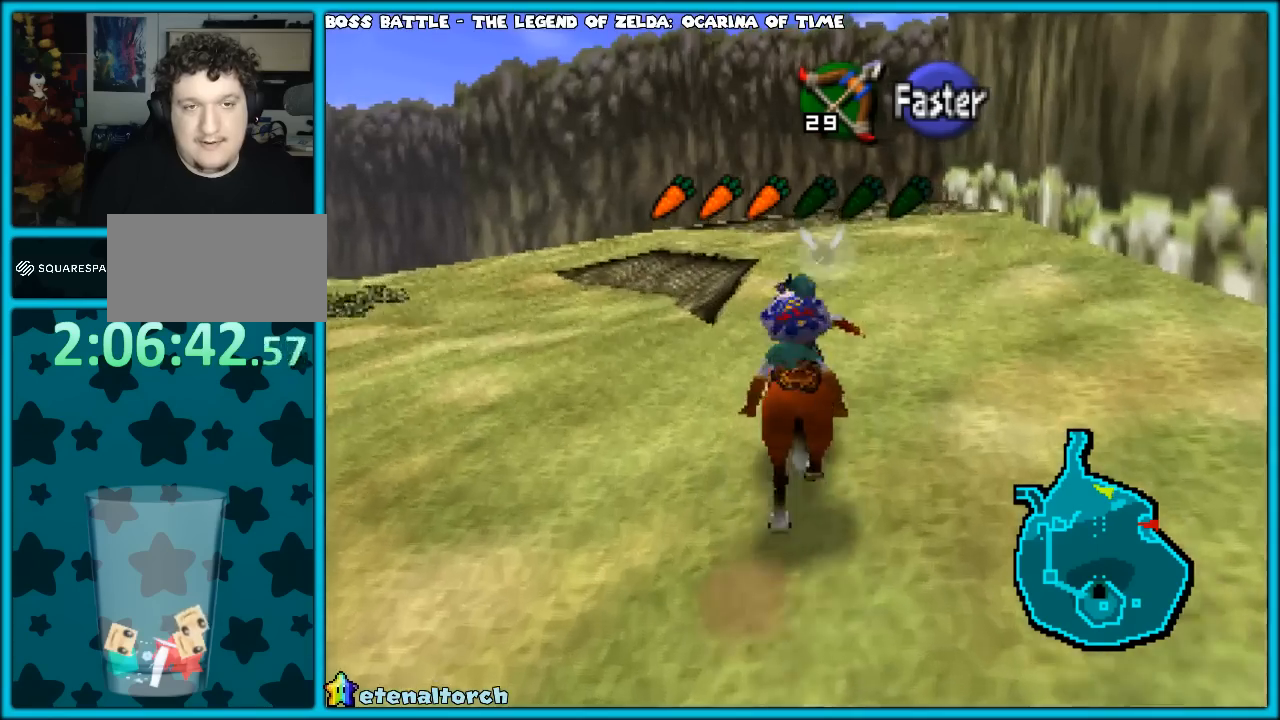
{"buttons": [], "left_stick": "up", "events": []}
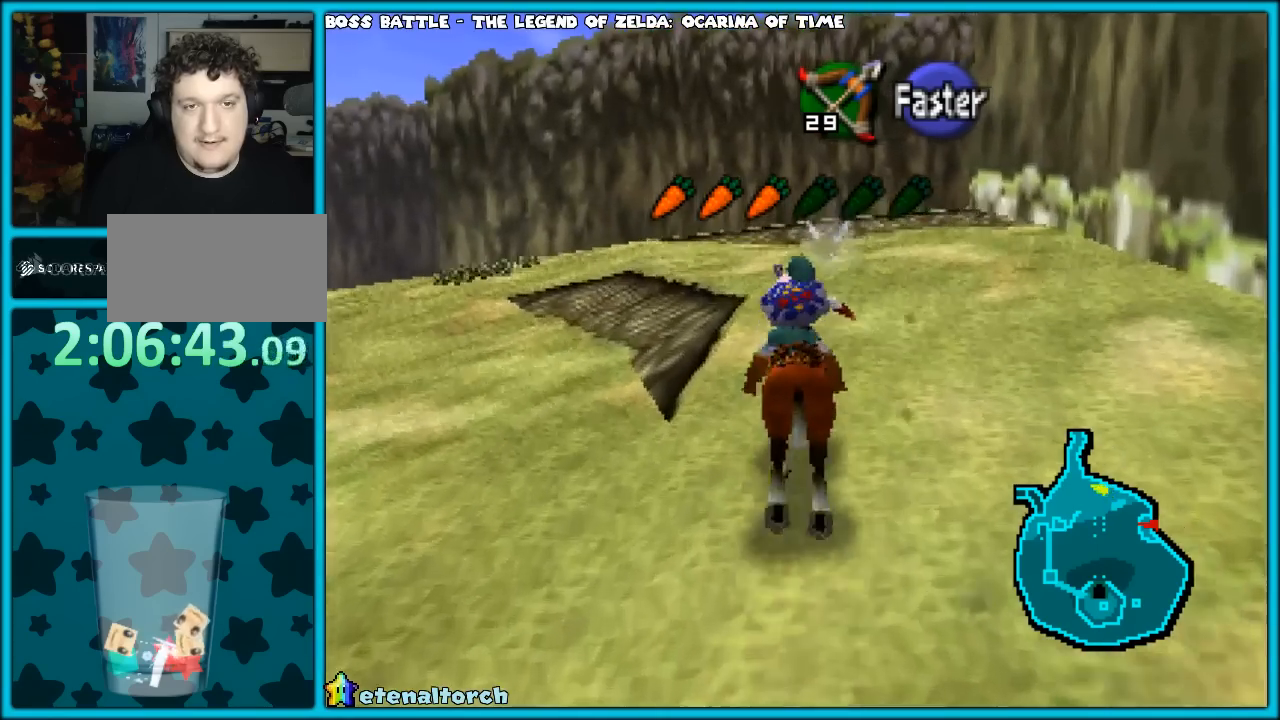
{"buttons": [], "left_stick": "up", "events": []}
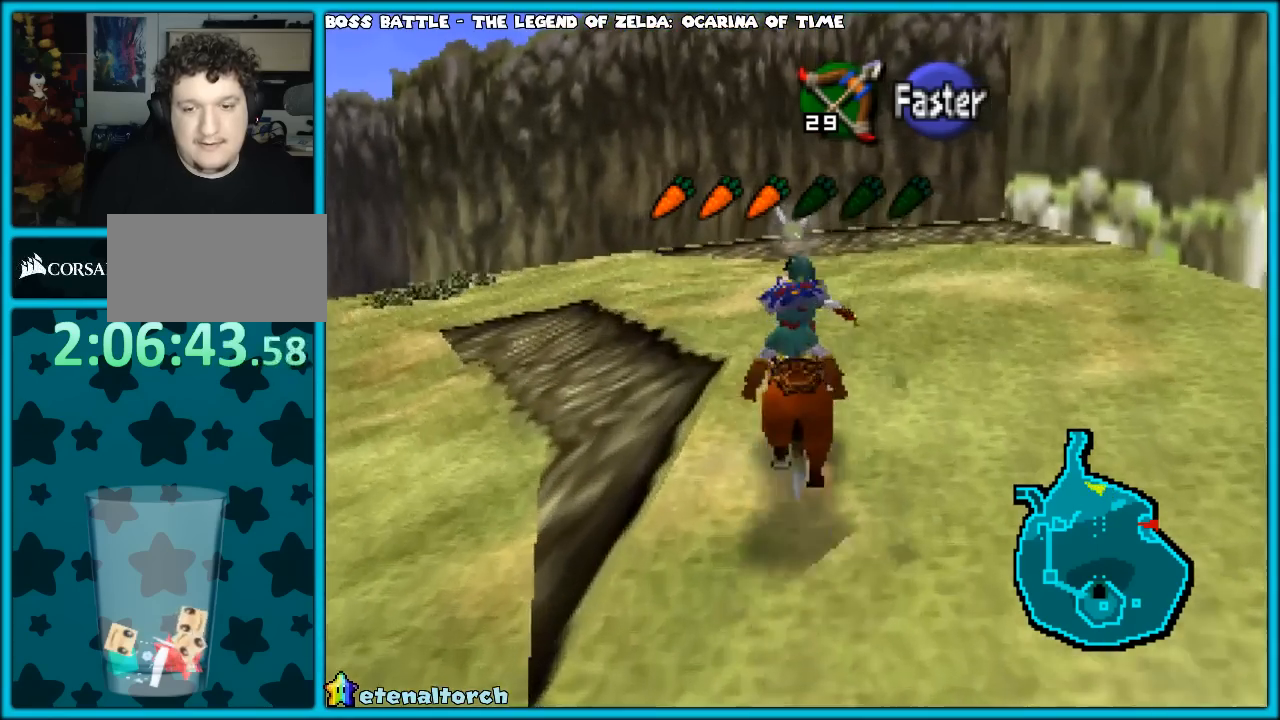
{"buttons": [], "left_stick": "up-right", "events": [[300, "A", "down"], [433, "A", "up"], [467, "left_stick", "up-right"]]}
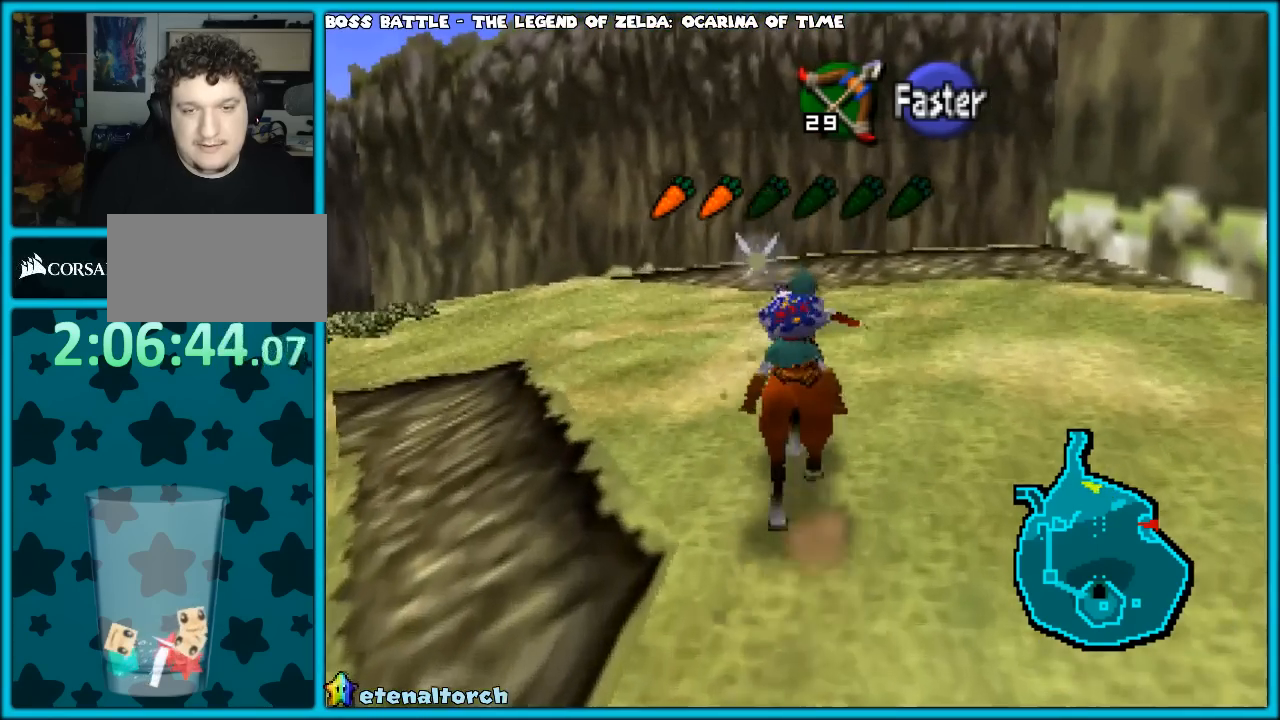
{"buttons": [], "left_stick": "up-right", "events": []}
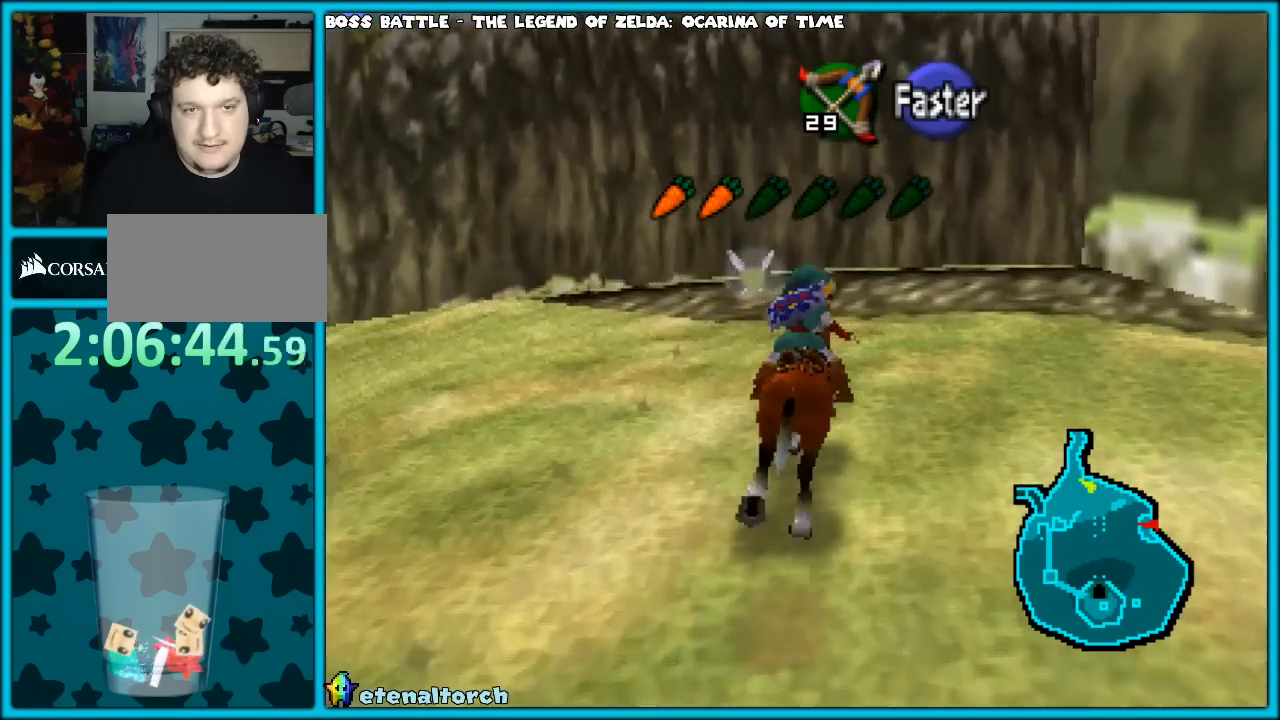
{"buttons": [], "left_stick": "up-right", "events": []}
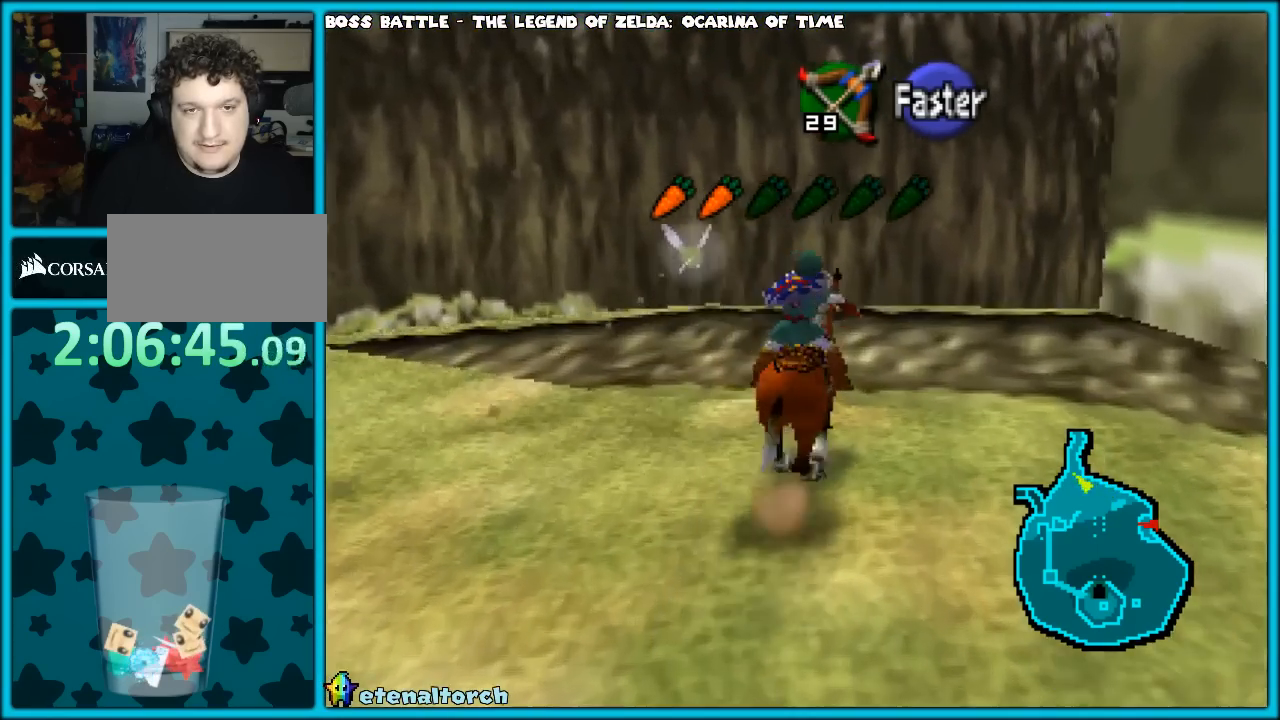
{"buttons": [], "left_stick": "up-right", "events": []}
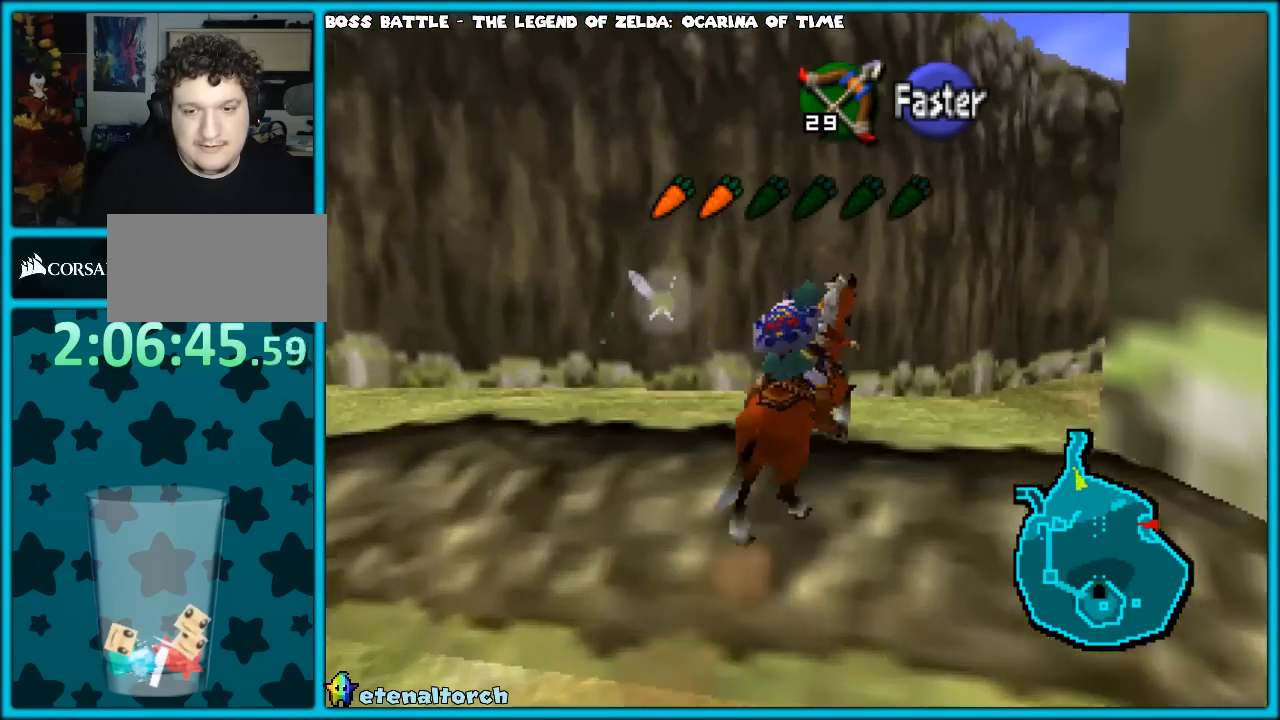
{"buttons": [], "left_stick": "up-right", "events": [[300, "A", "down"], [467, "A", "up"]]}
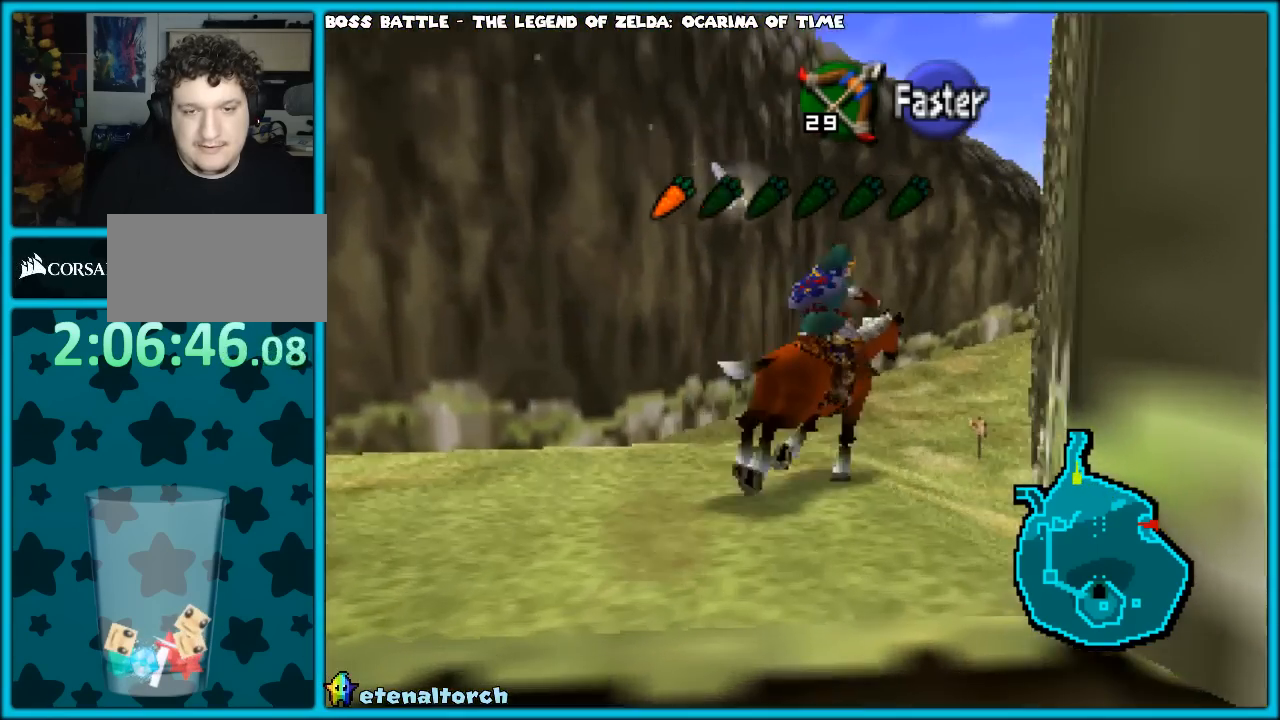
{"buttons": [], "left_stick": "up", "events": [[50, "left_stick", "up"]]}
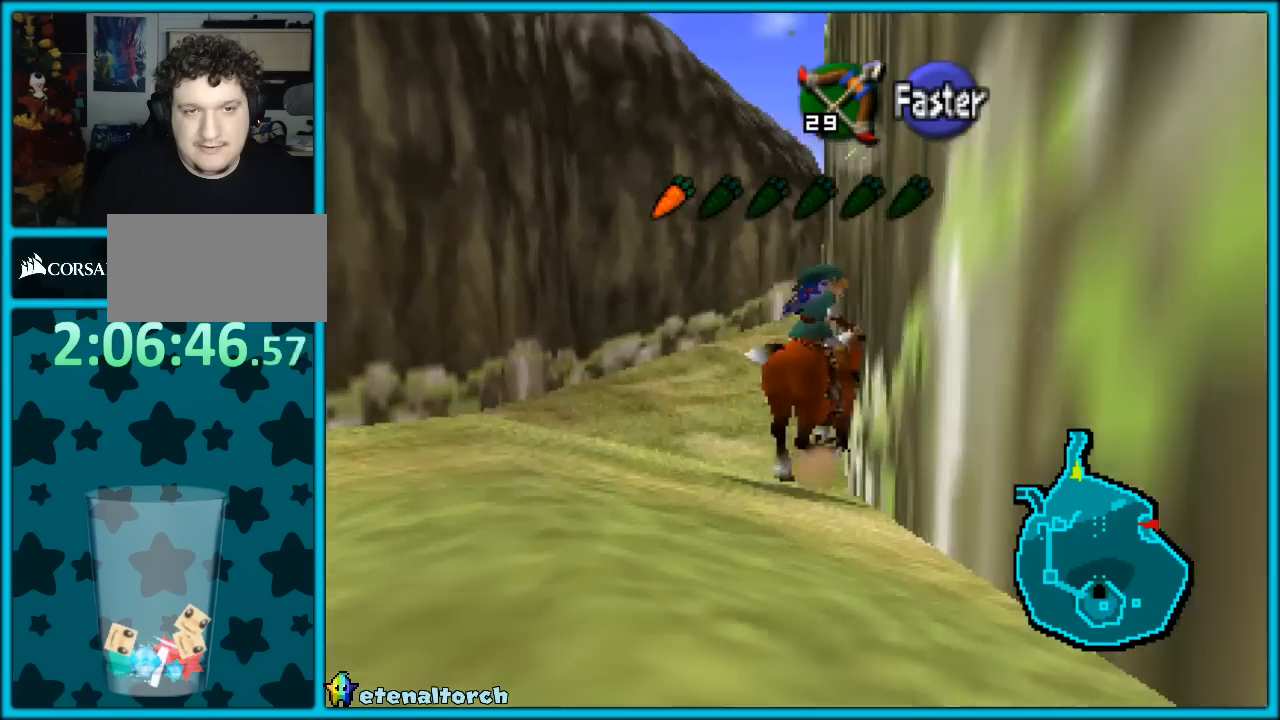
{"buttons": [], "left_stick": "up", "events": []}
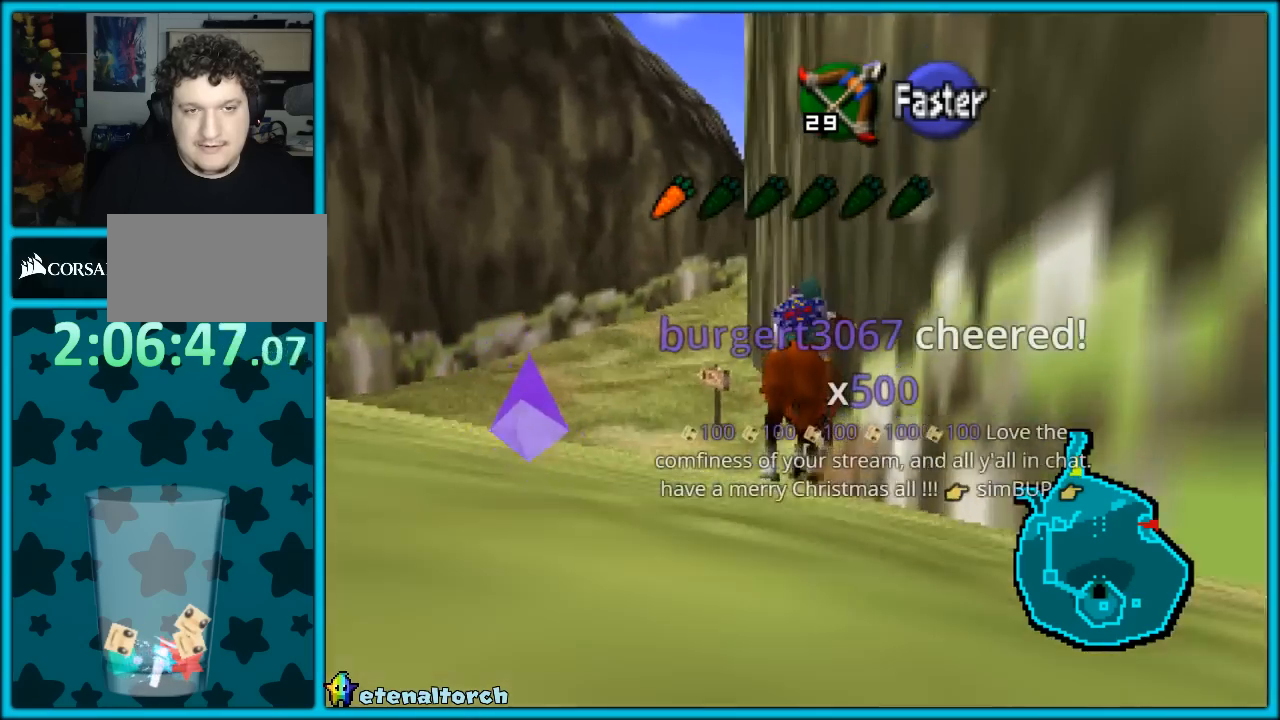
{"buttons": [], "left_stick": "up", "events": []}
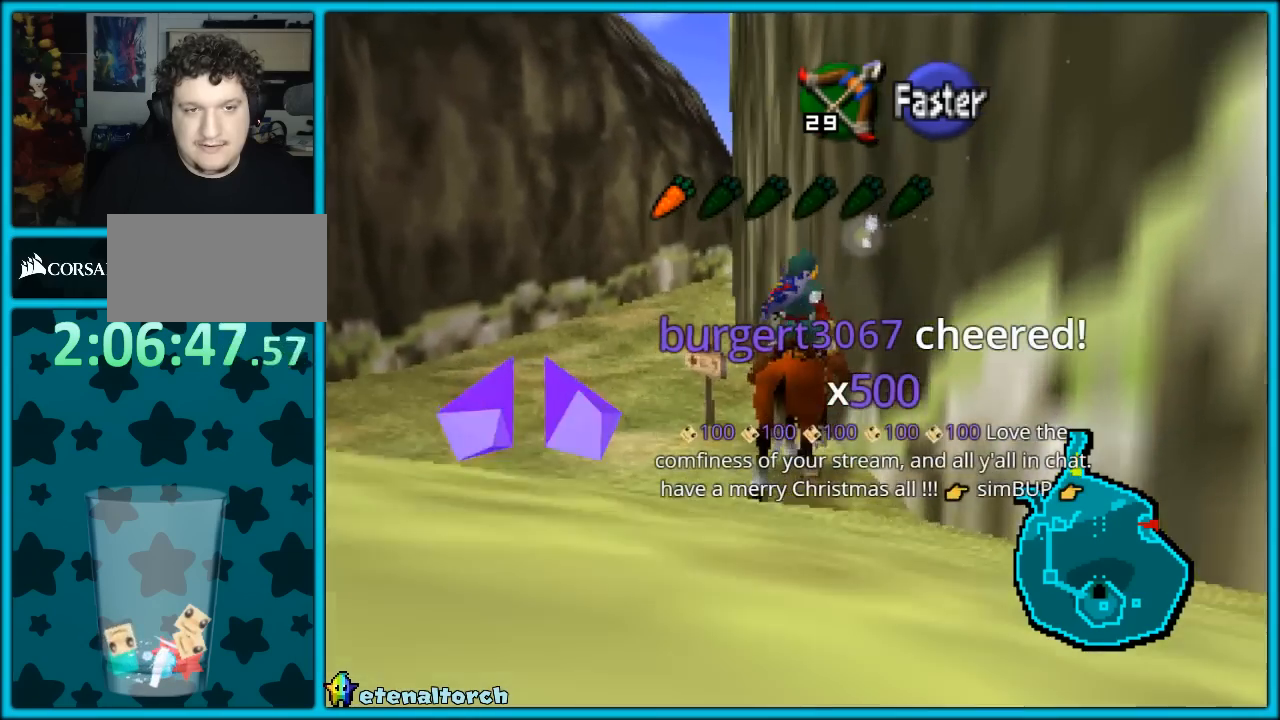
{"buttons": [], "left_stick": "up-left", "events": [[233, "left_stick", "up-left"]]}
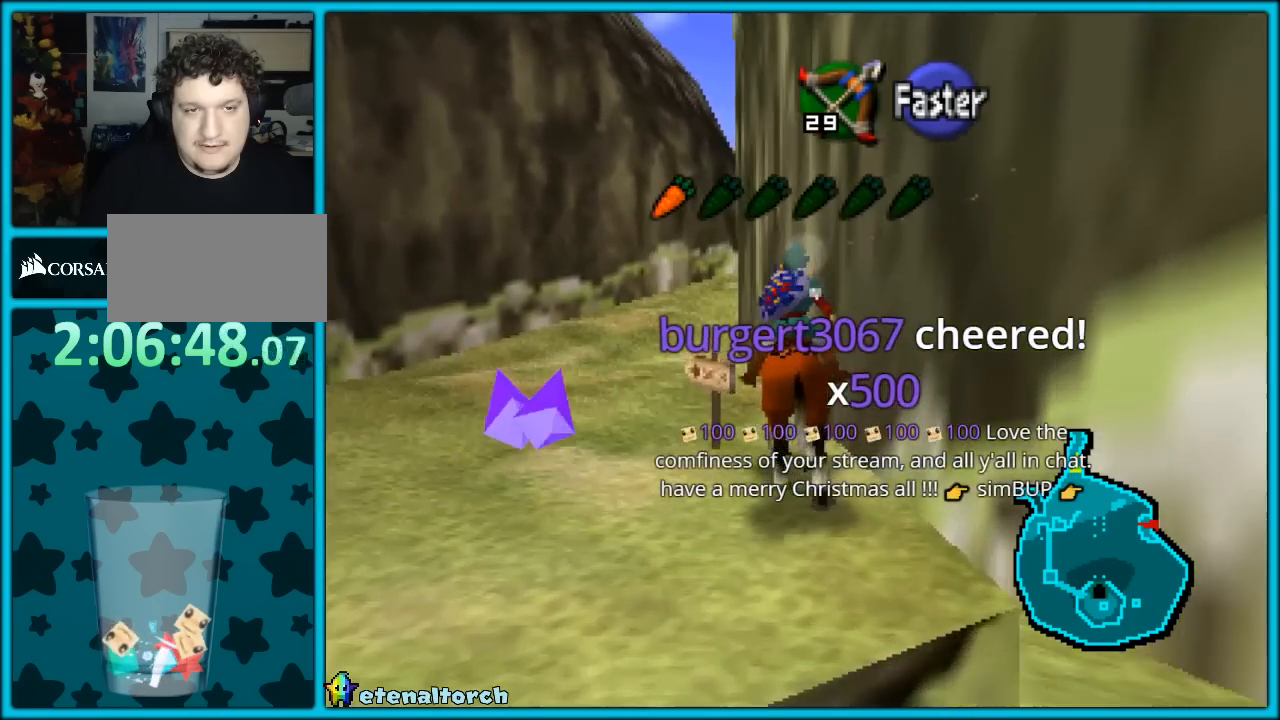
{"buttons": [], "left_stick": "up", "events": [[333, "left_stick", "up"]]}
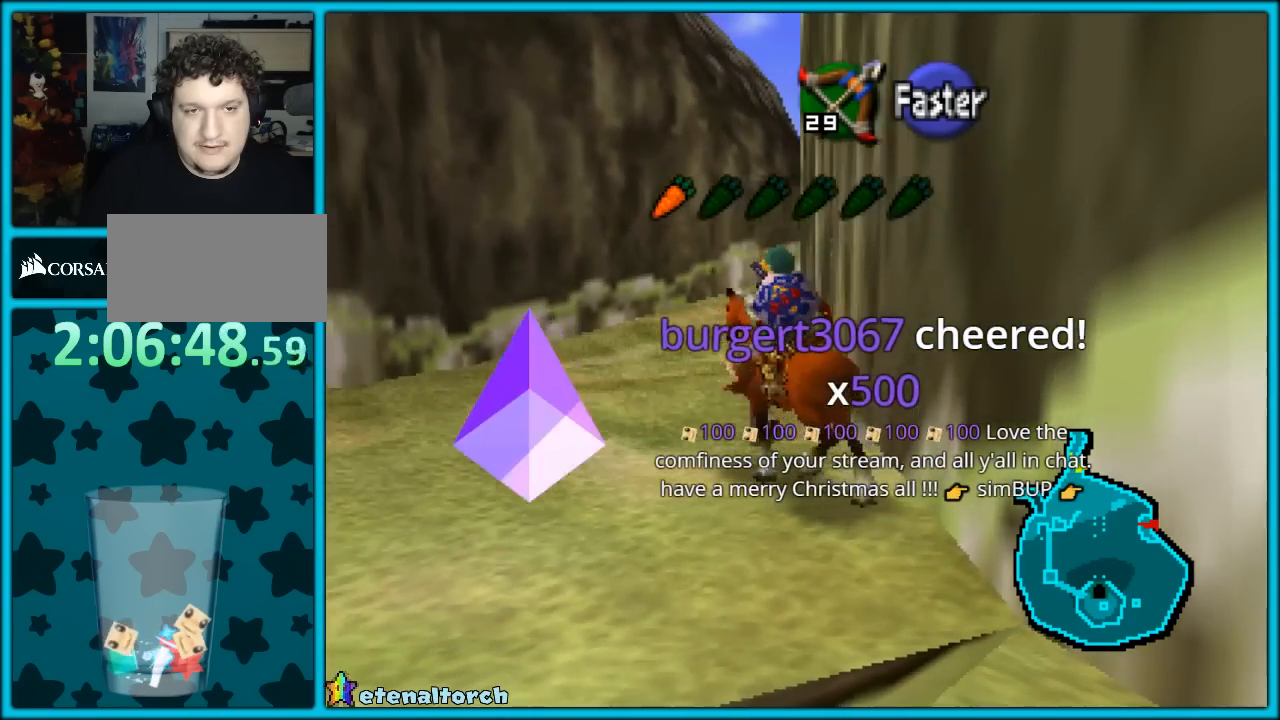
{"buttons": [], "left_stick": "up", "events": [[33, "left_stick", "up-left"], [250, "left_stick", "up"]]}
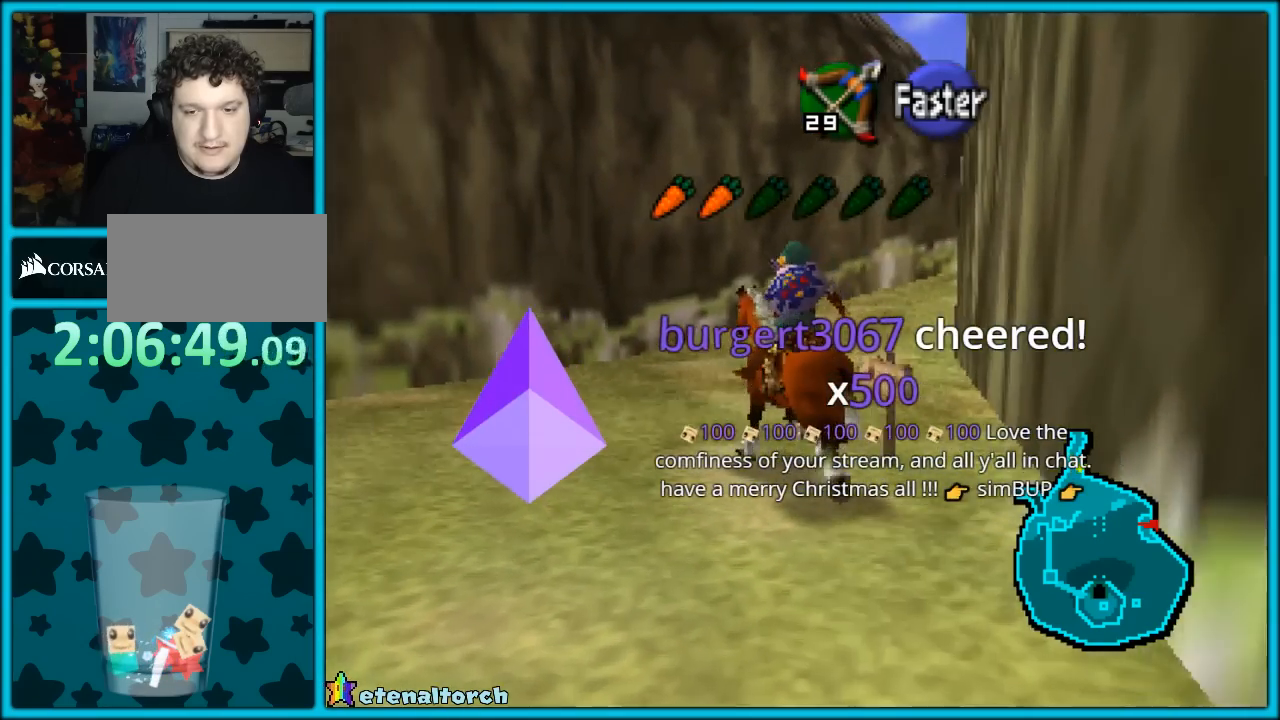
{"buttons": [], "left_stick": "up", "events": []}
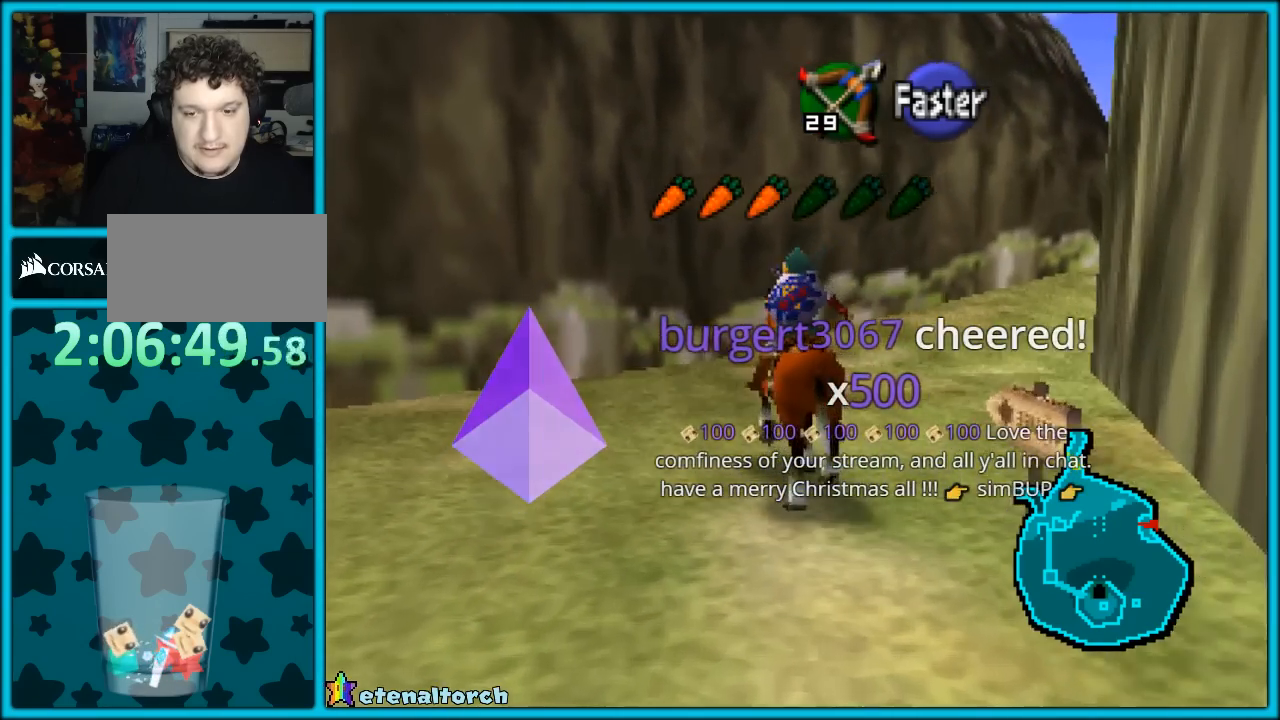
{"buttons": [], "left_stick": "up-right", "events": [[333, "left_stick", "up-right"]]}
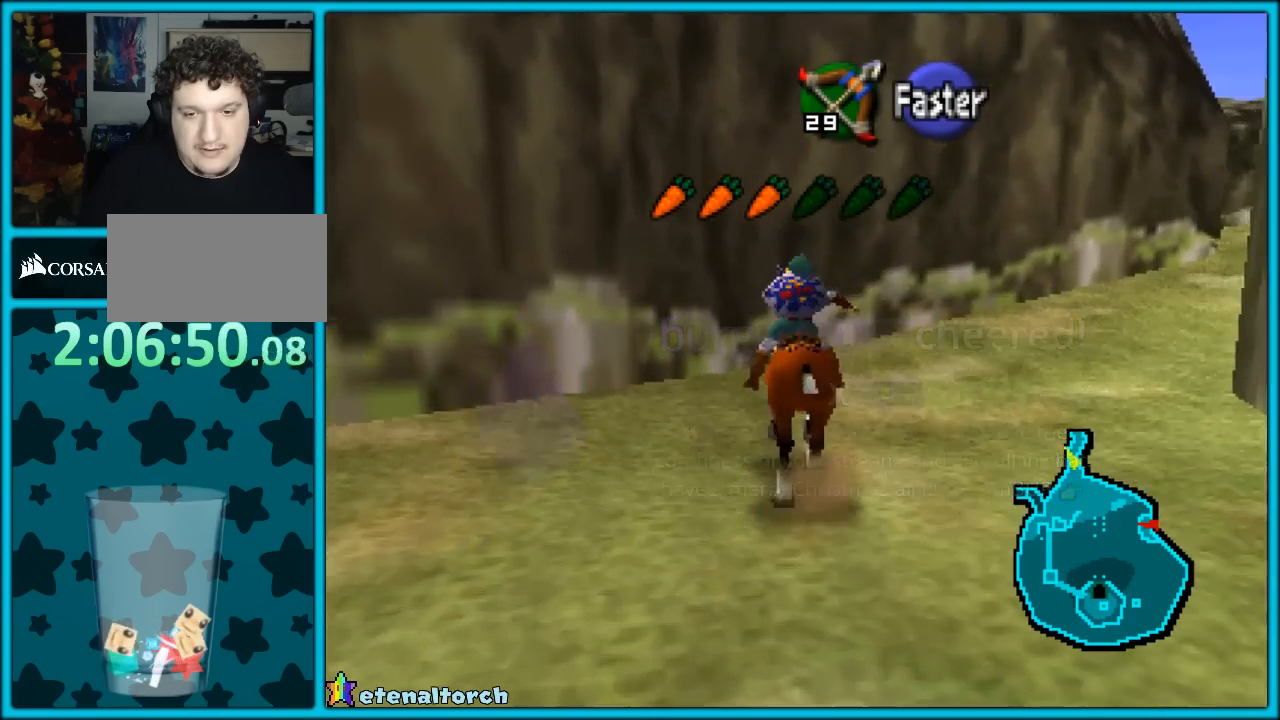
{"buttons": [], "left_stick": "up-right", "events": []}
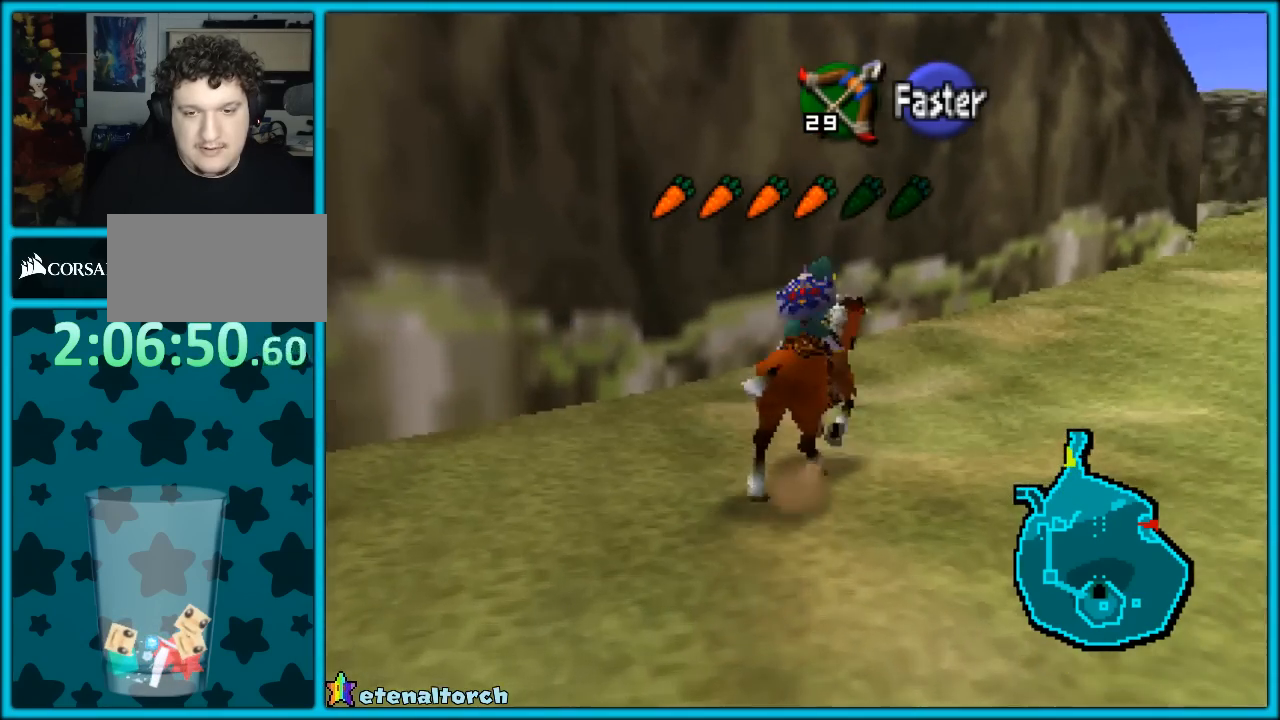
{"buttons": [], "left_stick": "up", "events": [[500, "left_stick", "up"]]}
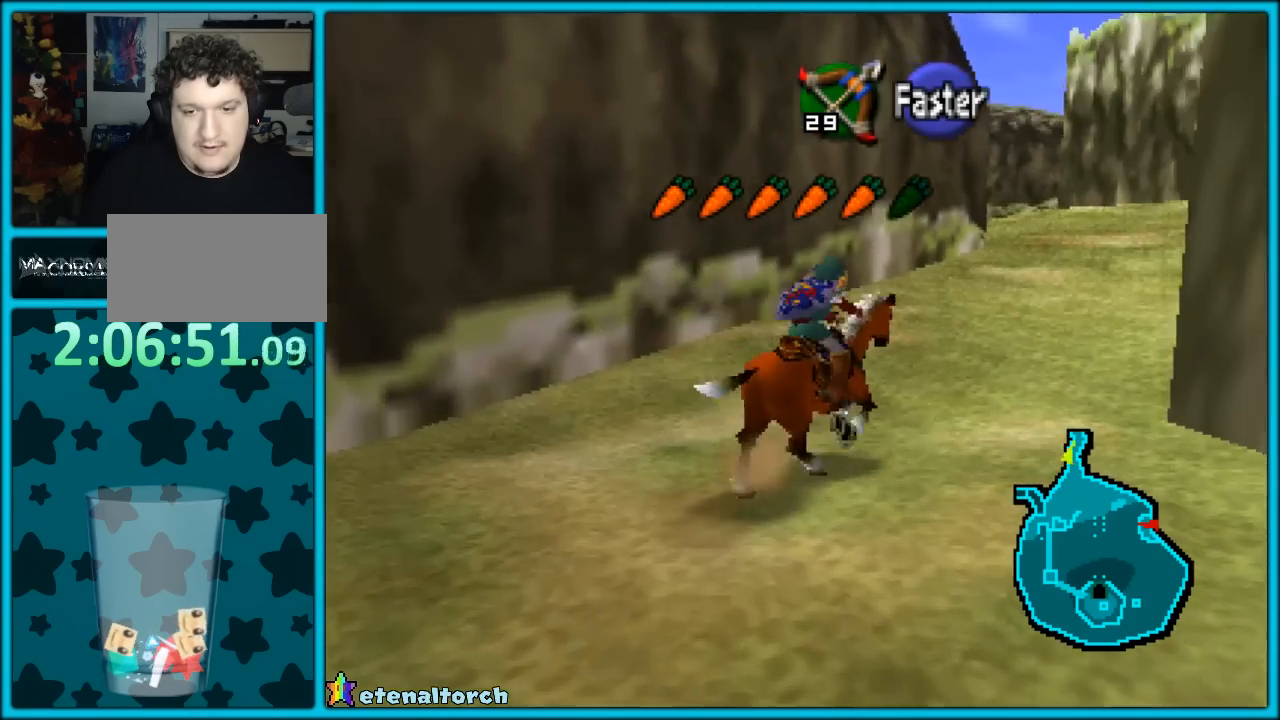
{"buttons": ["A"], "left_stick": "up", "events": [[467, "A", "down"]]}
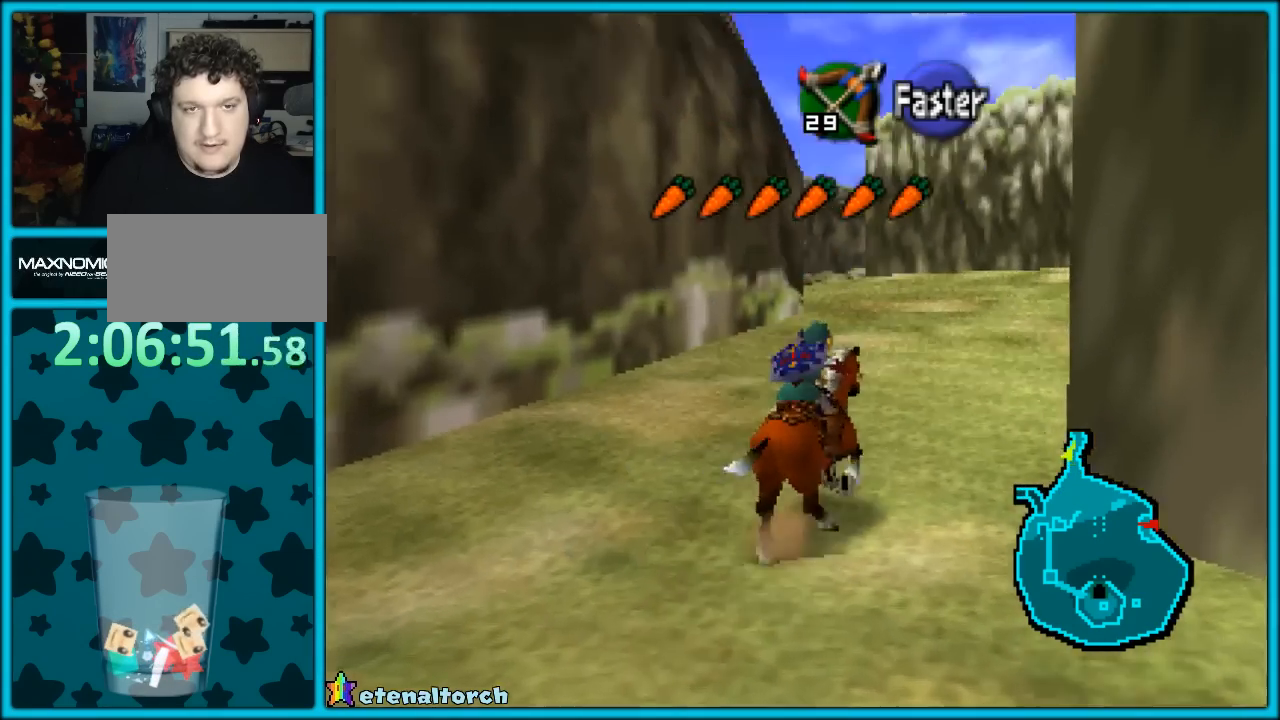
{"buttons": [], "left_stick": "up", "events": [[83, "A", "up"]]}
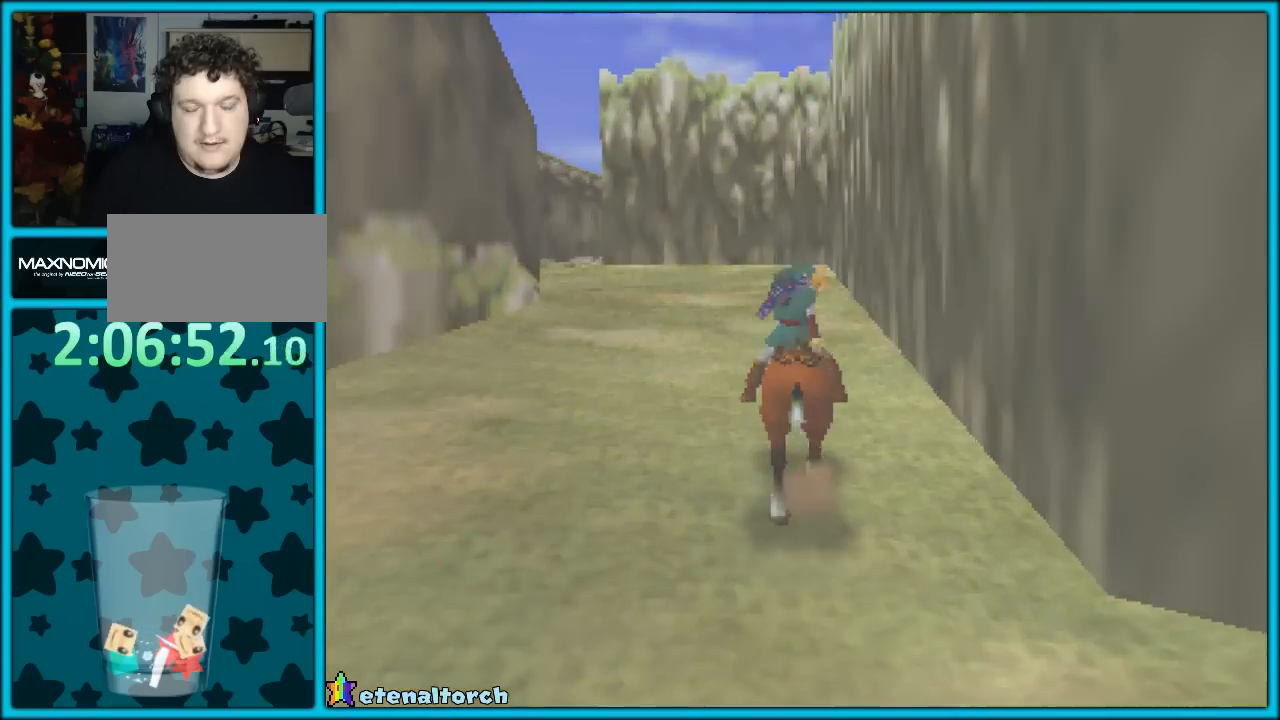
{"buttons": [], "left_stick": "center", "events": [[267, "left_stick", "center"]]}
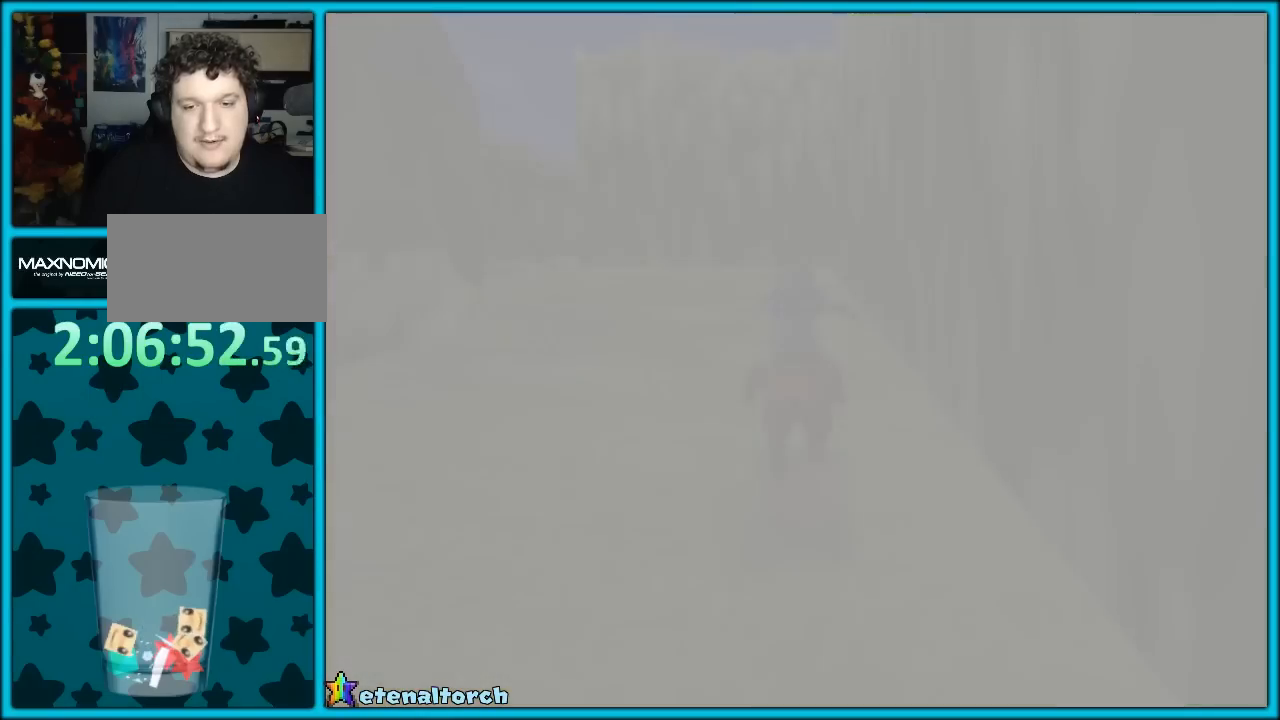
{"buttons": [], "left_stick": "up", "events": [[150, "left_stick", "up"]]}
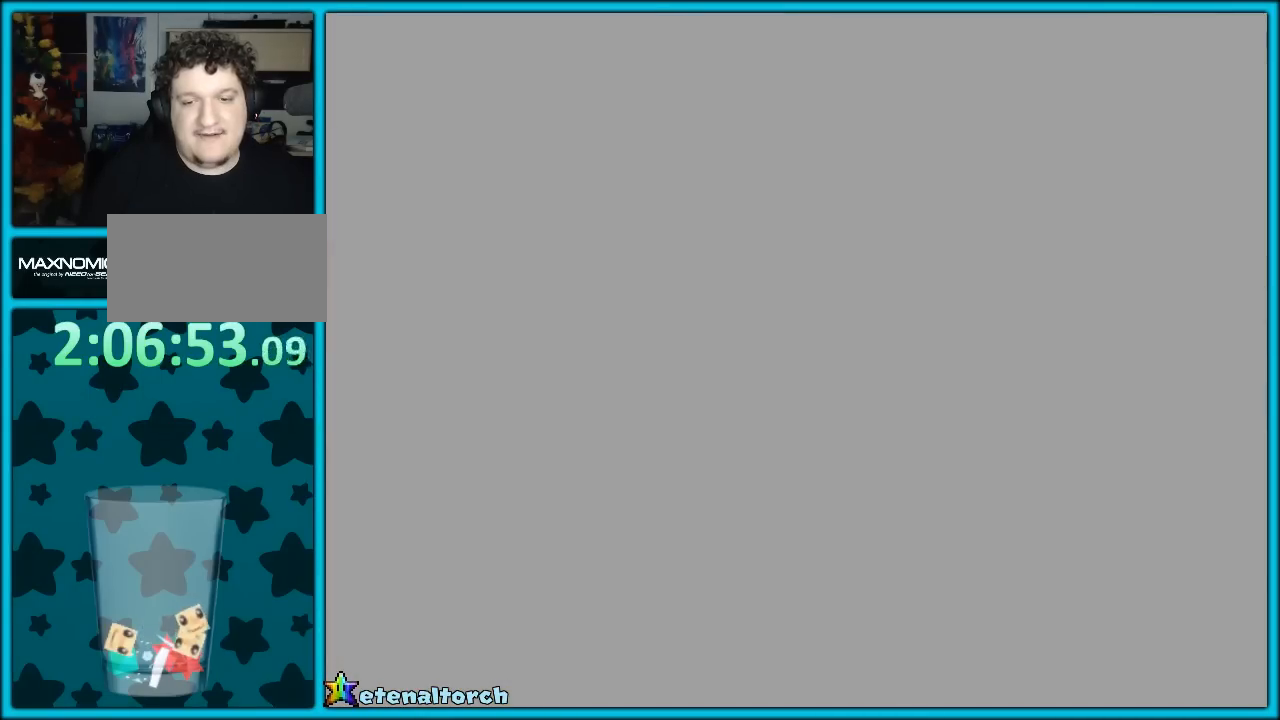
{"buttons": [], "left_stick": "up", "events": []}
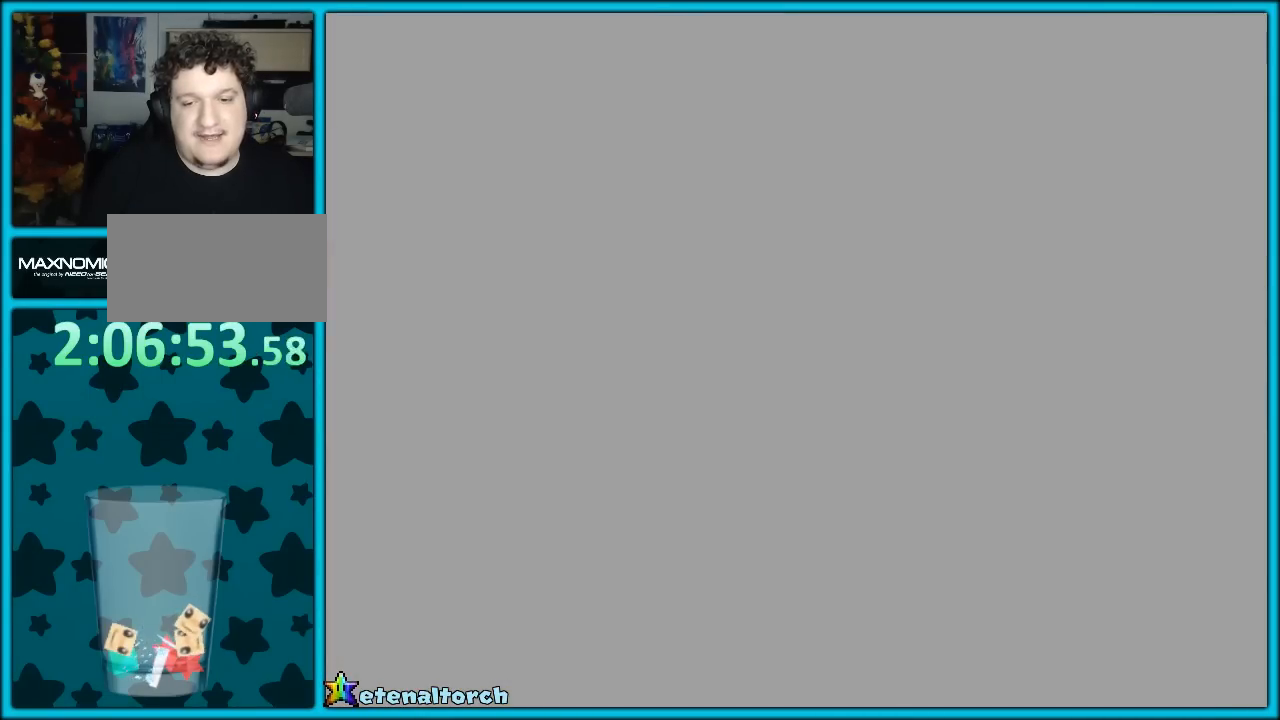
{"buttons": [], "left_stick": "up", "events": []}
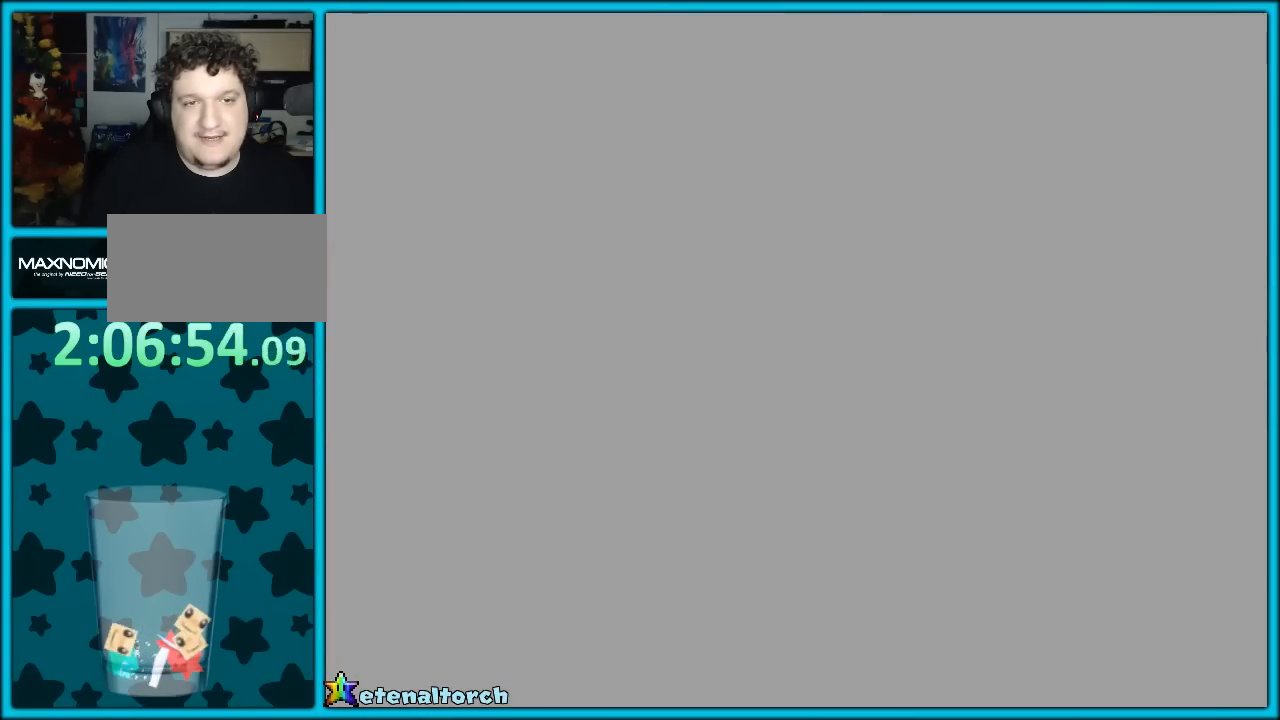
{"buttons": [], "left_stick": "up", "events": []}
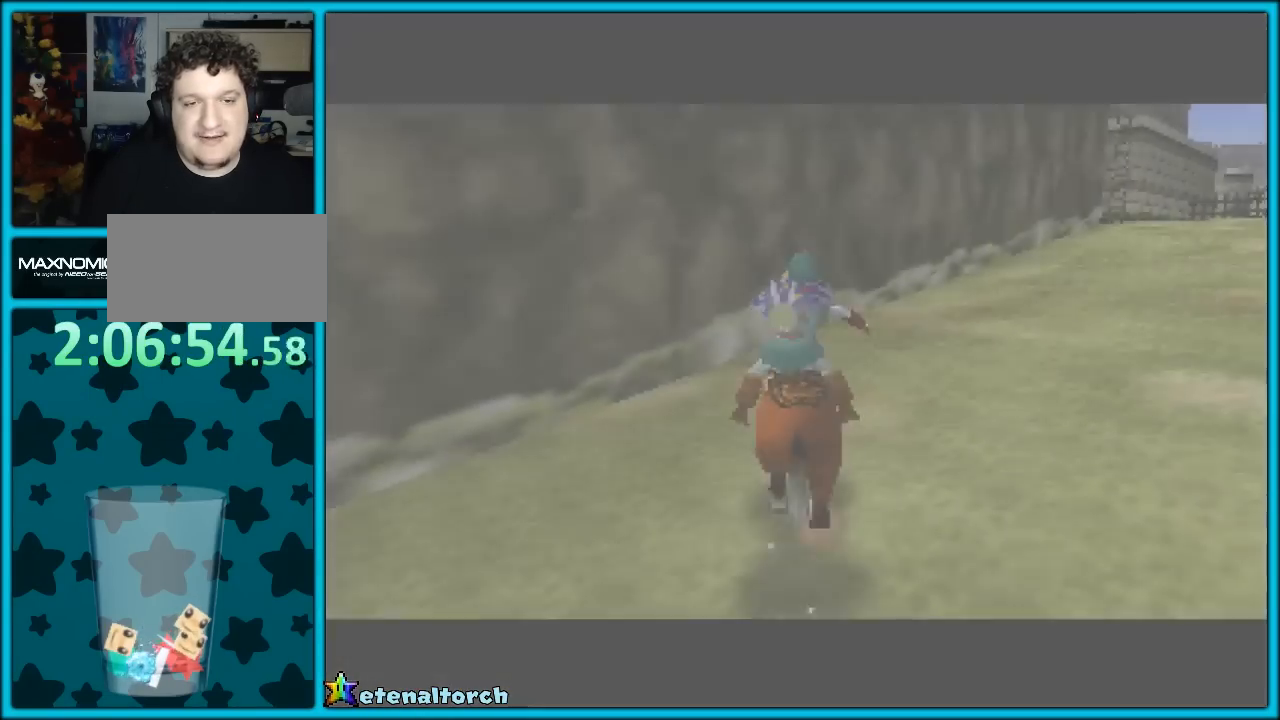
{"buttons": [], "left_stick": "up", "events": []}
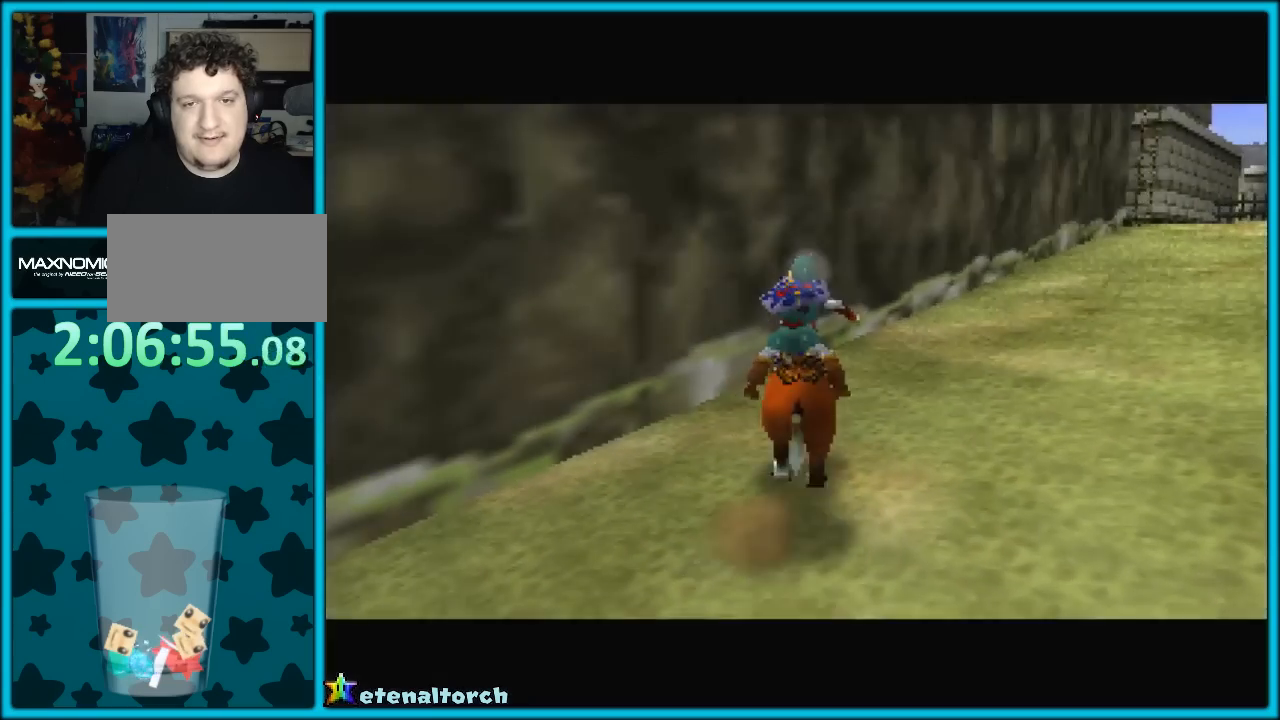
{"buttons": [], "left_stick": "up", "events": [[233, "A", "down"], [333, "A", "up"]]}